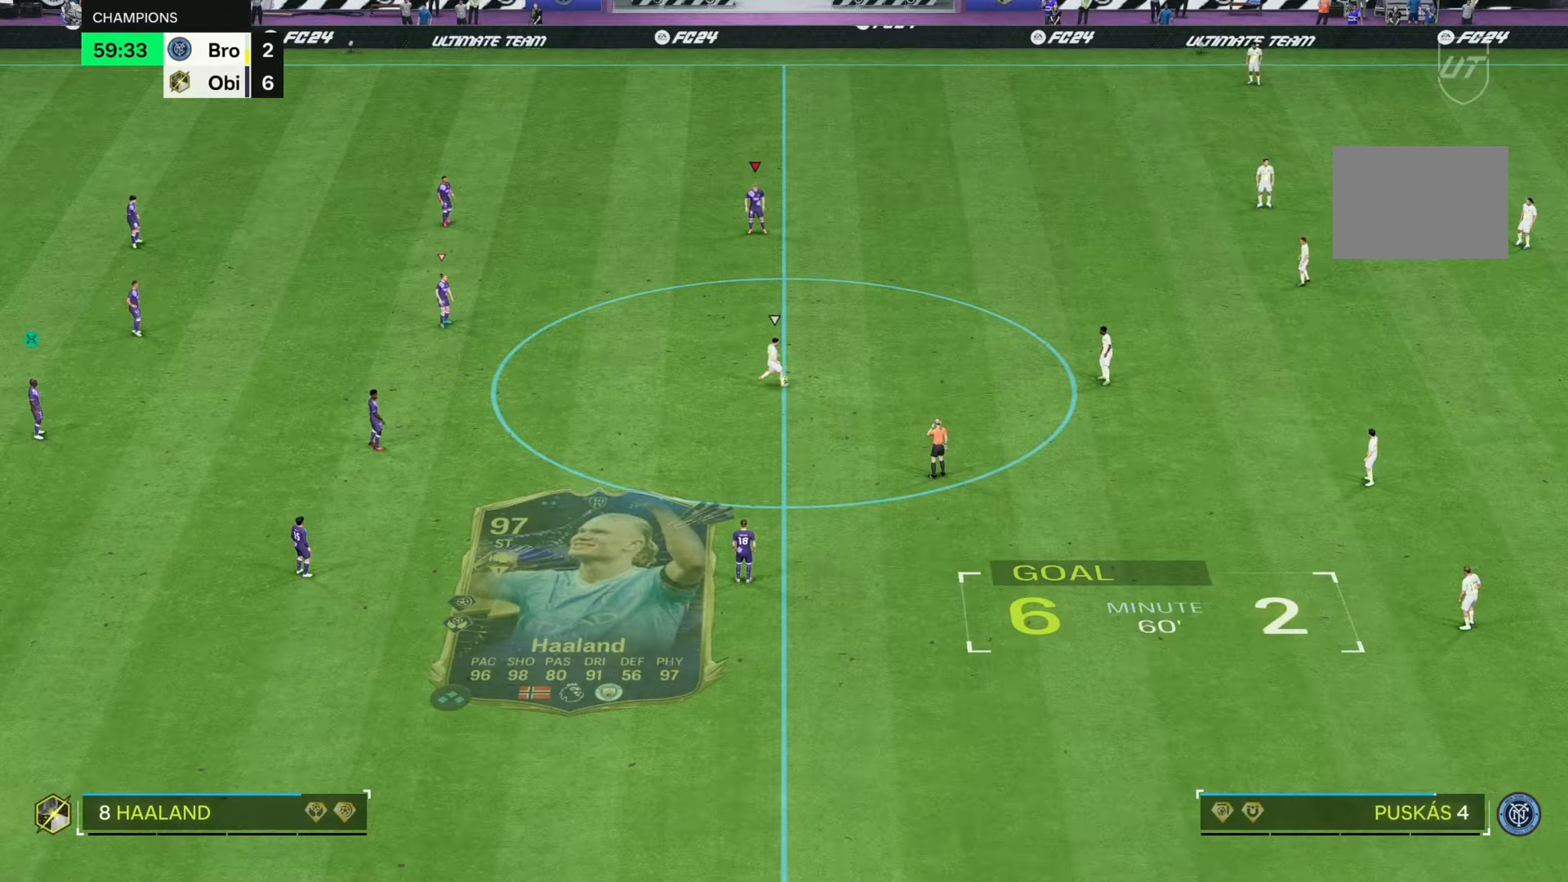
Gameplay with a controller (Xbox layout); each line is a JSON object with the inputs held at the frame after it. "events" lists button and stick changes between this image and that frame as [ms after this image, input, new state], when the widget could be followed in between. Not read: L3 R3.
{"buttons": [], "left_stick": "down-right", "right_stick": "center", "events": [[433, "left_stick", "down-right"]]}
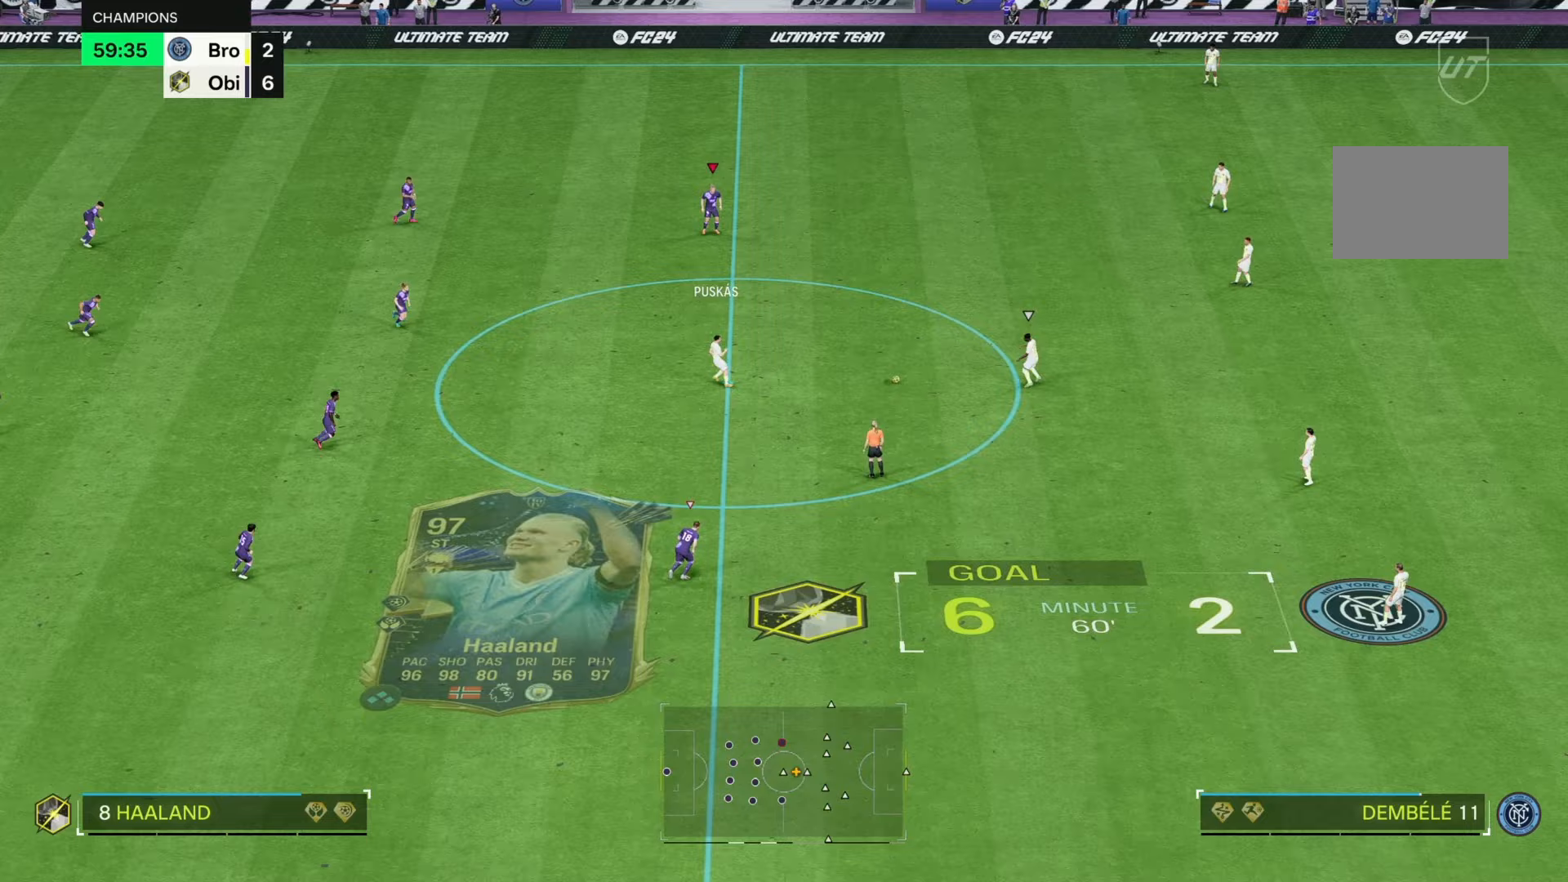
{"buttons": [], "left_stick": "down-right", "right_stick": "center", "events": [[117, "R2", "down"], [467, "R2", "up"]]}
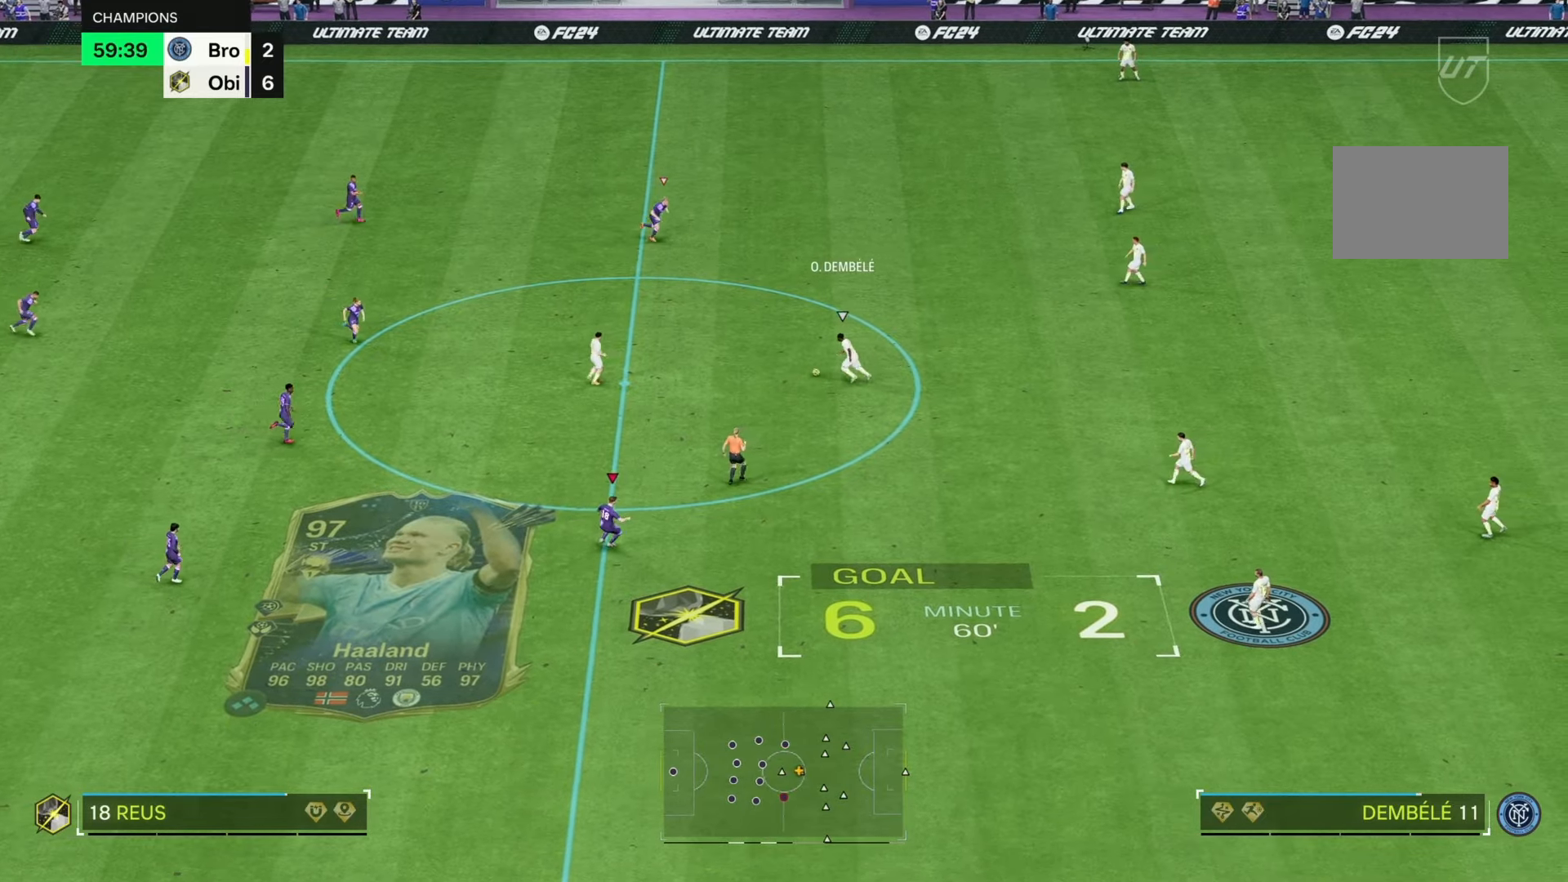
{"buttons": [], "left_stick": "up-right", "right_stick": "center", "events": [[33, "left_stick", "right"], [200, "left_stick", "center"], [333, "left_stick", "up-right"]]}
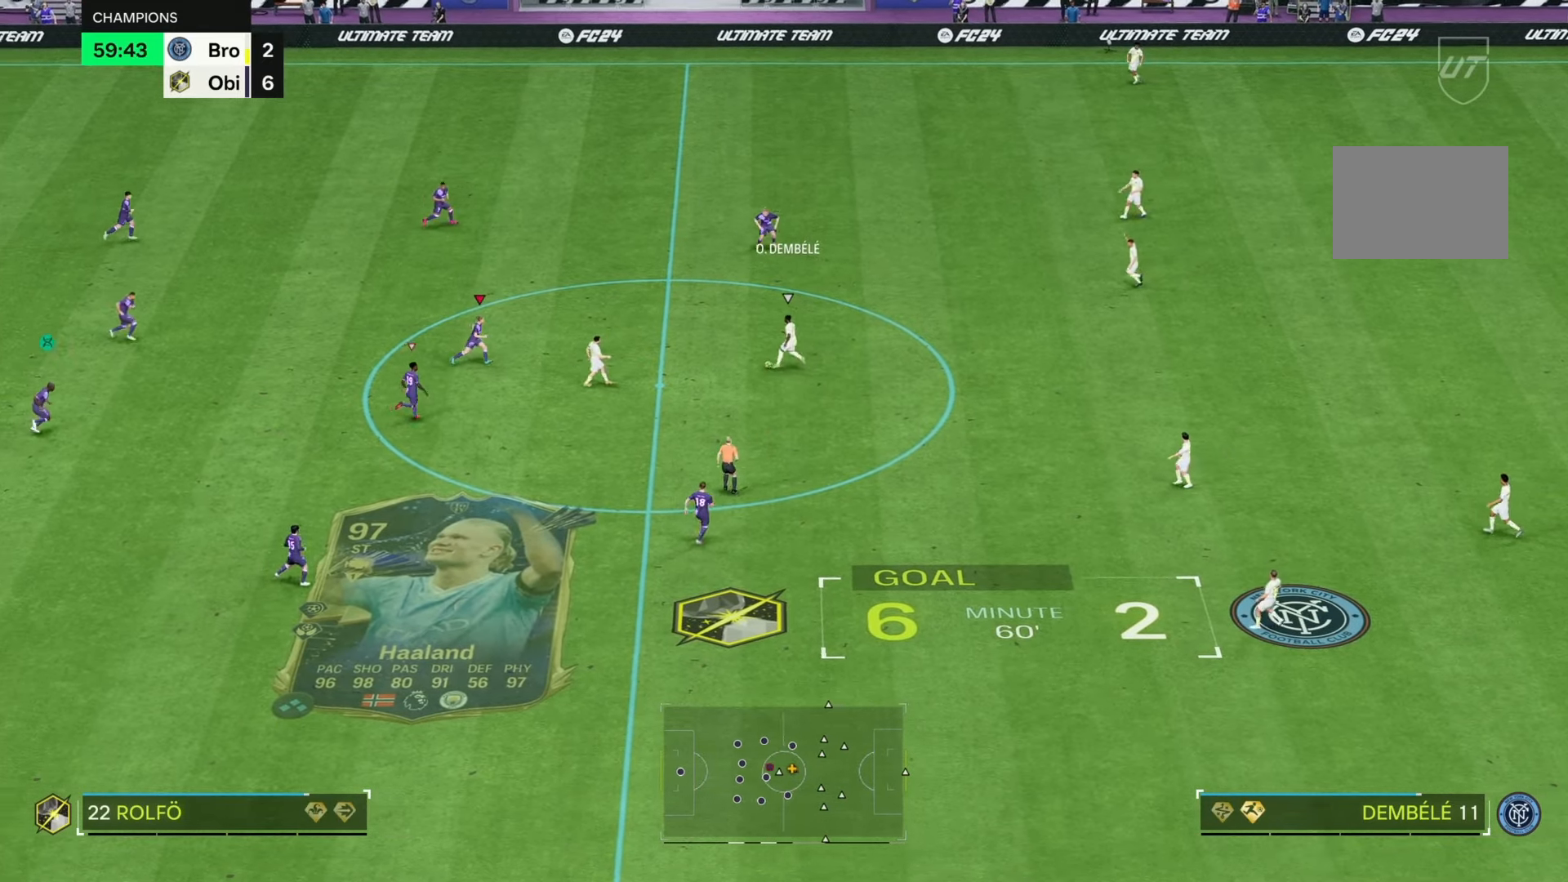
{"buttons": ["L2", "R2"], "left_stick": "up", "right_stick": "center", "events": [[100, "left_stick", "up"], [133, "R2", "down"], [150, "L2", "down"]]}
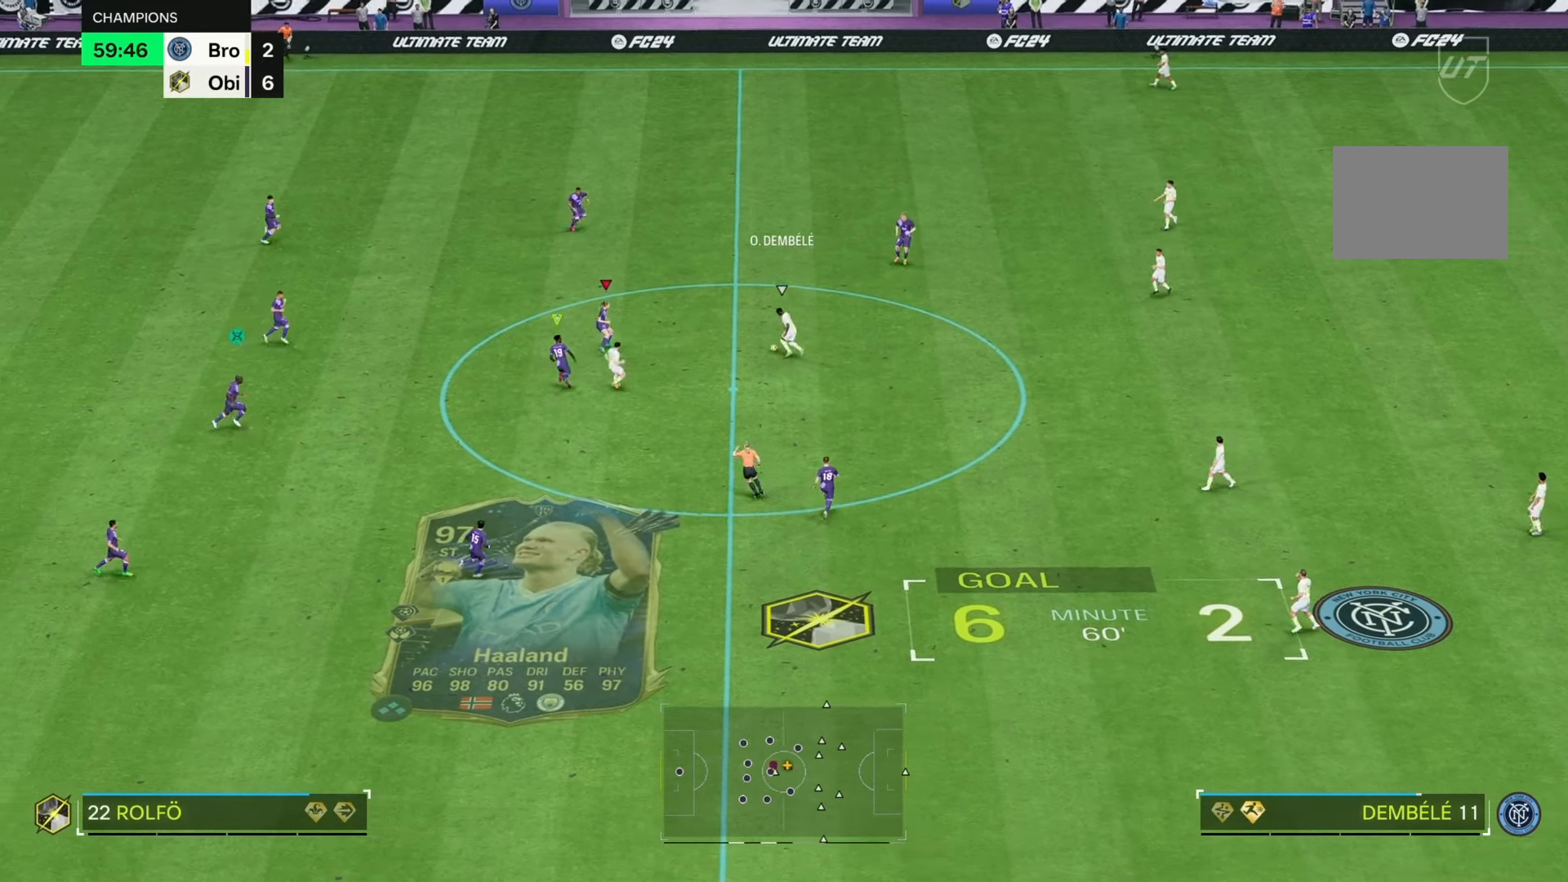
{"buttons": ["L2", "R2"], "left_stick": "up-right", "right_stick": "center", "events": [[17, "left_stick", "up-right"], [183, "left_stick", "right"], [350, "left_stick", "up-right"]]}
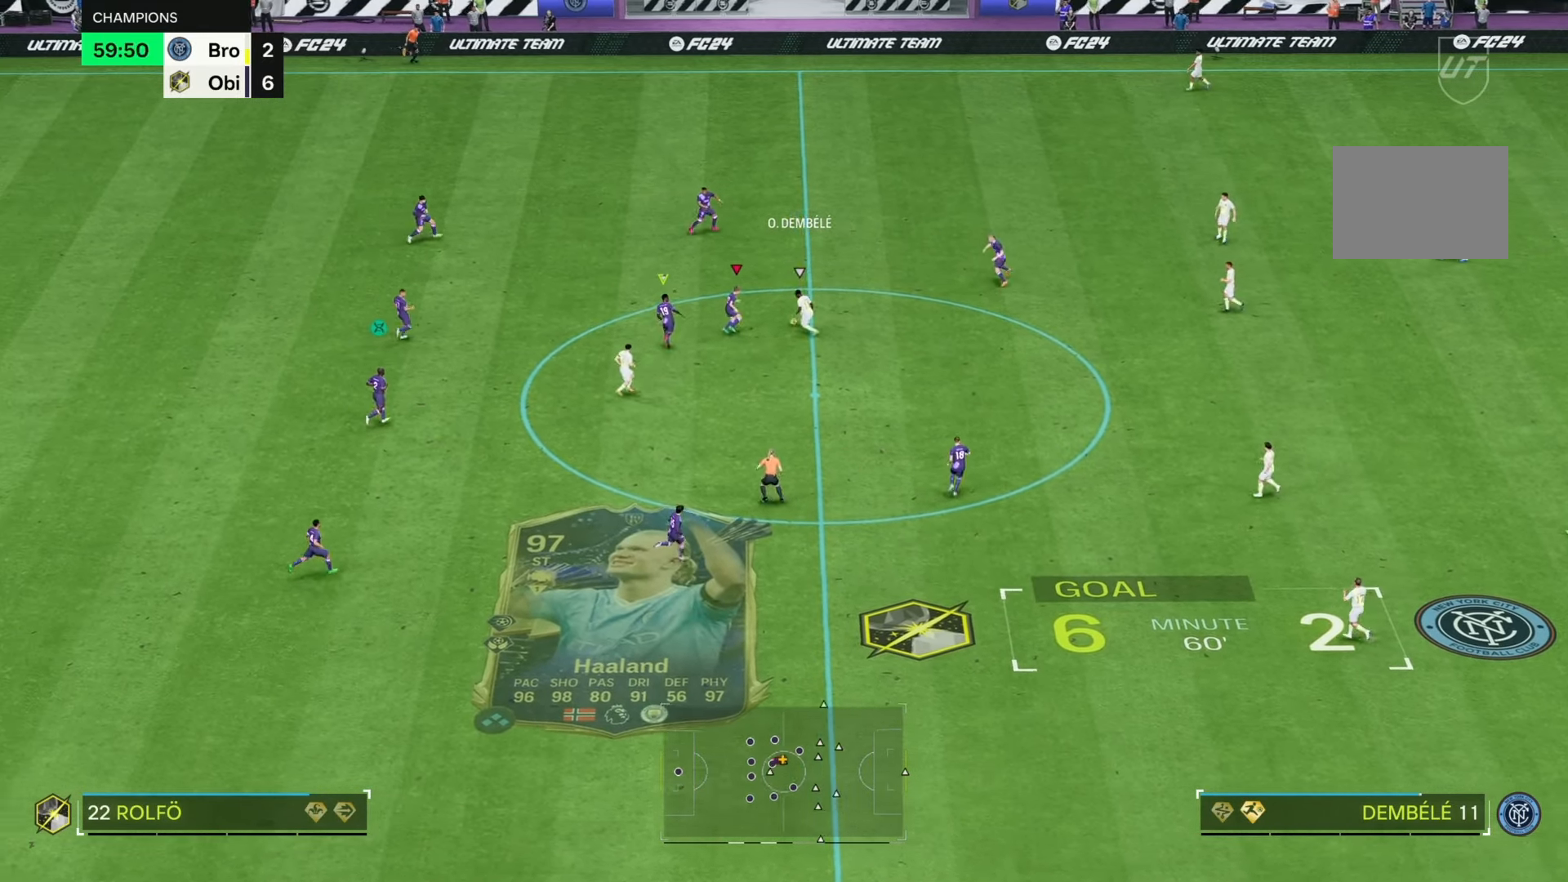
{"buttons": ["L2", "R2"], "left_stick": "up", "right_stick": "center", "events": [[117, "left_stick", "up"]]}
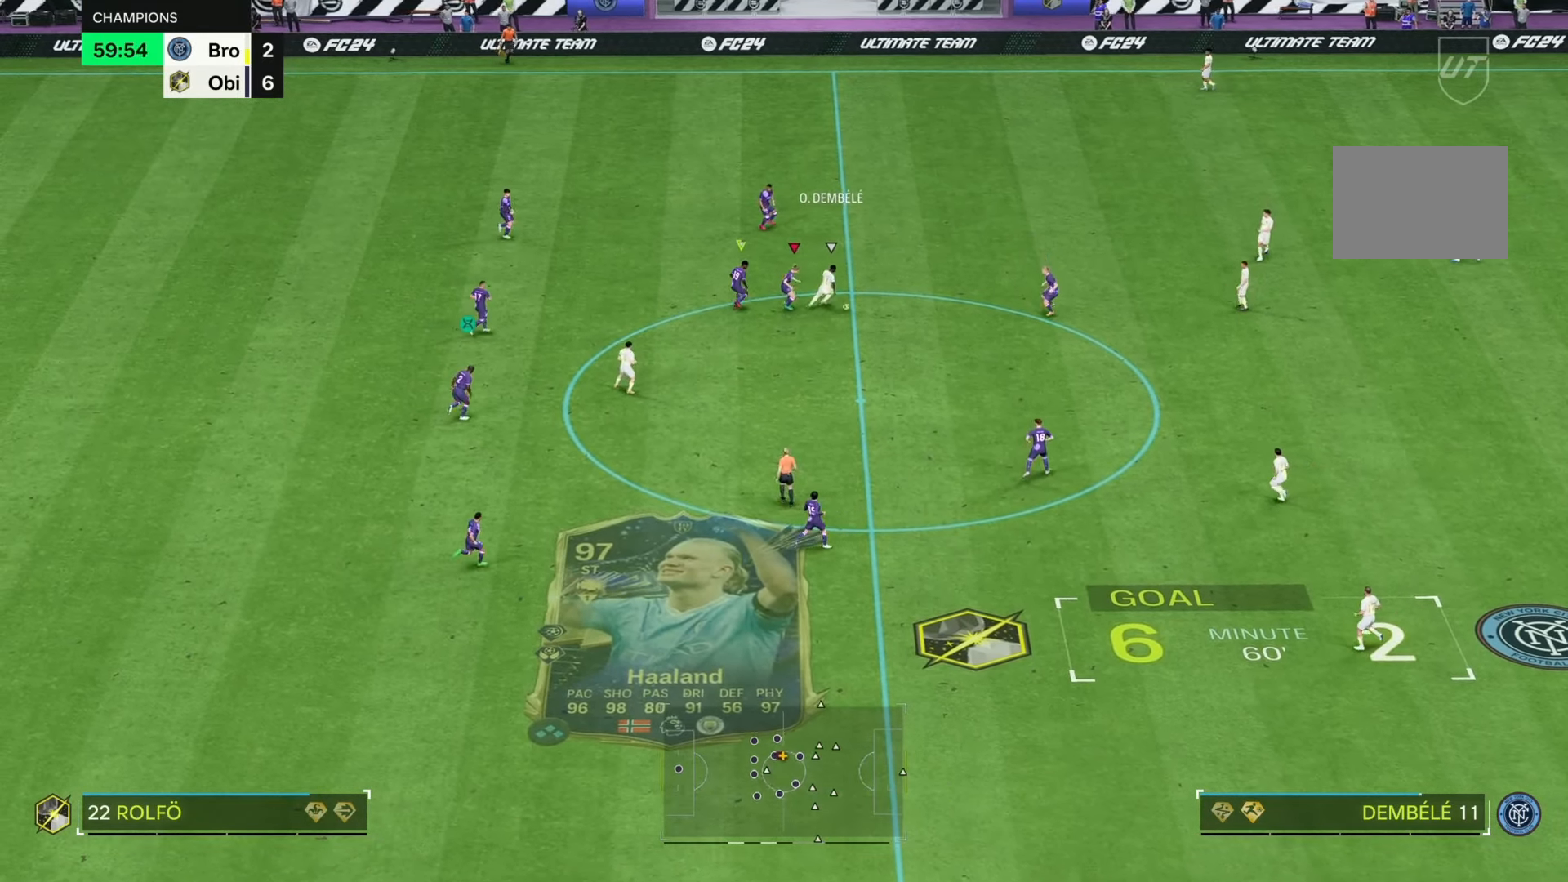
{"buttons": [], "left_stick": "down-right", "right_stick": "center", "events": [[233, "L2", "up"], [283, "left_stick", "right"], [333, "R2", "up"], [383, "left_stick", "down-right"]]}
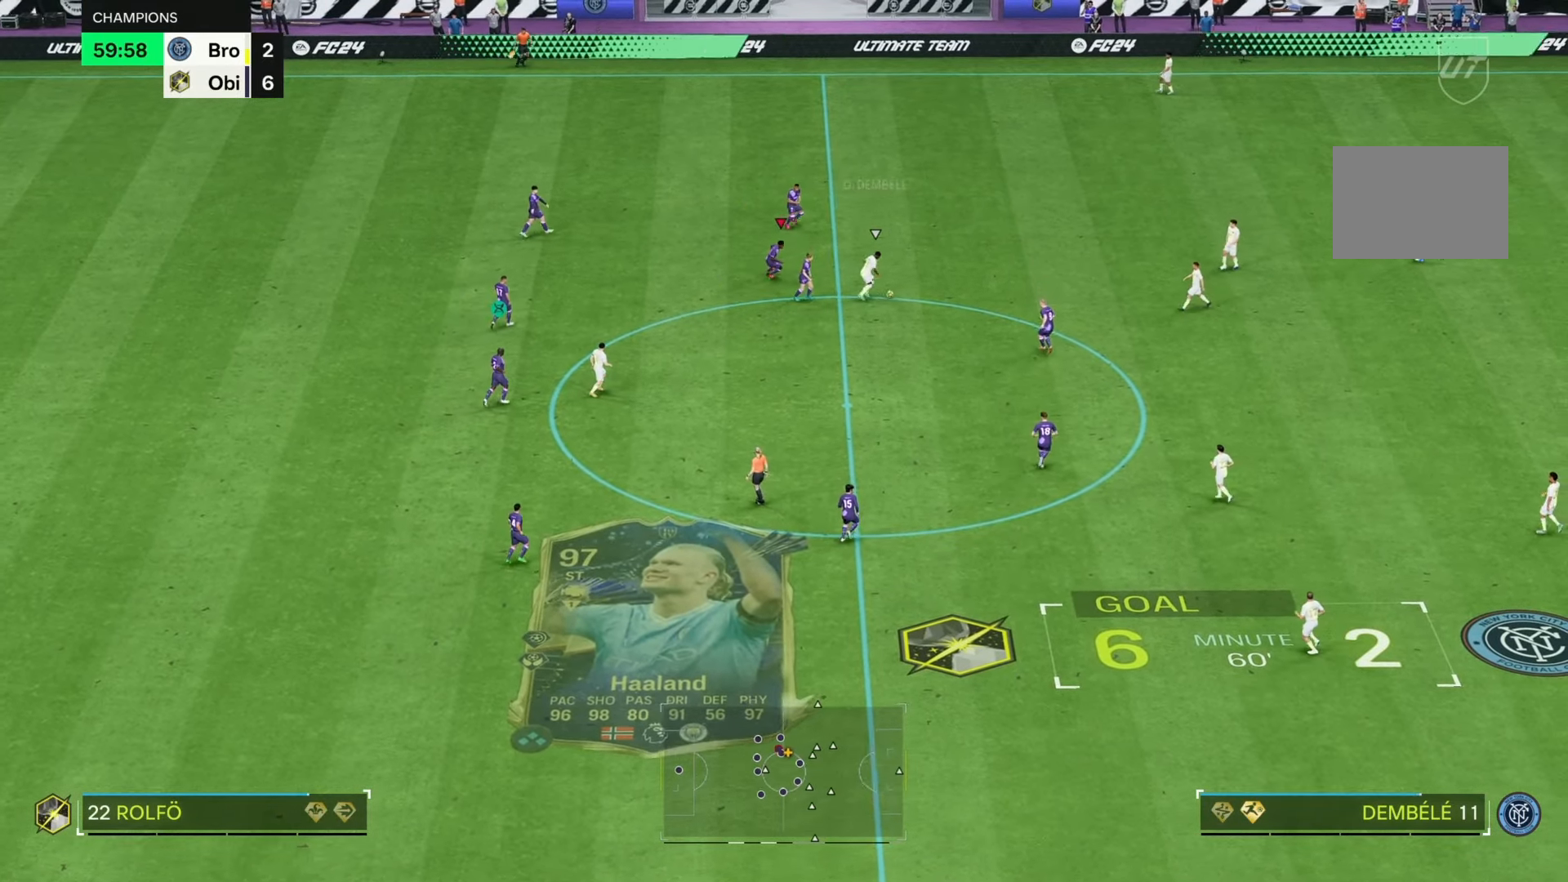
{"buttons": [], "left_stick": "down-right", "right_stick": "center", "events": [[50, "left_stick", "down"], [217, "R2", "down"], [317, "left_stick", "down-right"], [383, "R2", "up"]]}
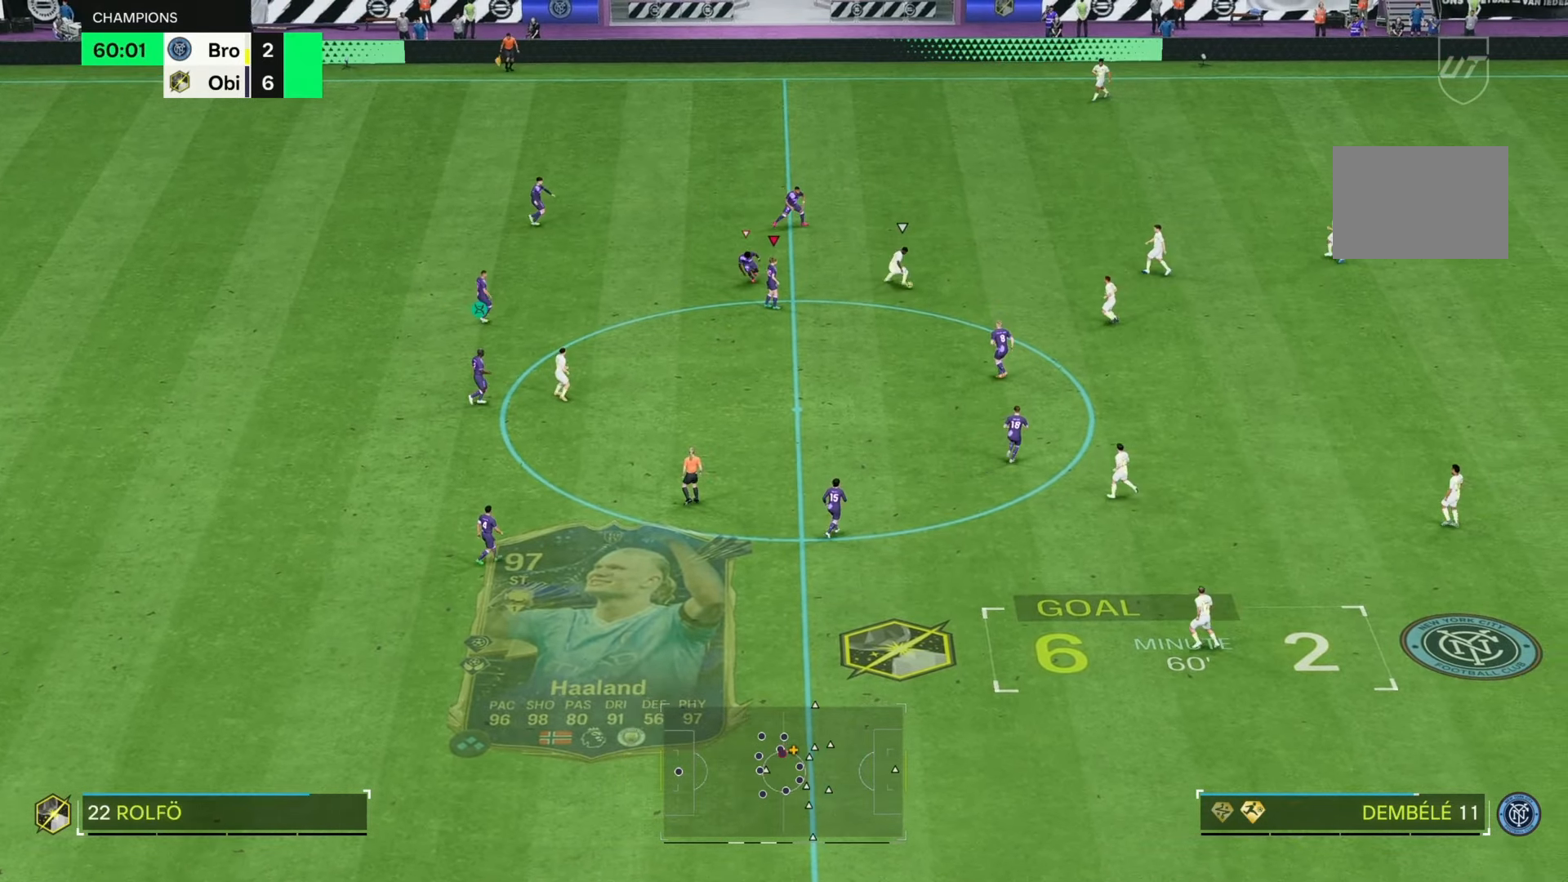
{"buttons": [], "left_stick": "center", "right_stick": "center", "events": [[267, "left_stick", "center"]]}
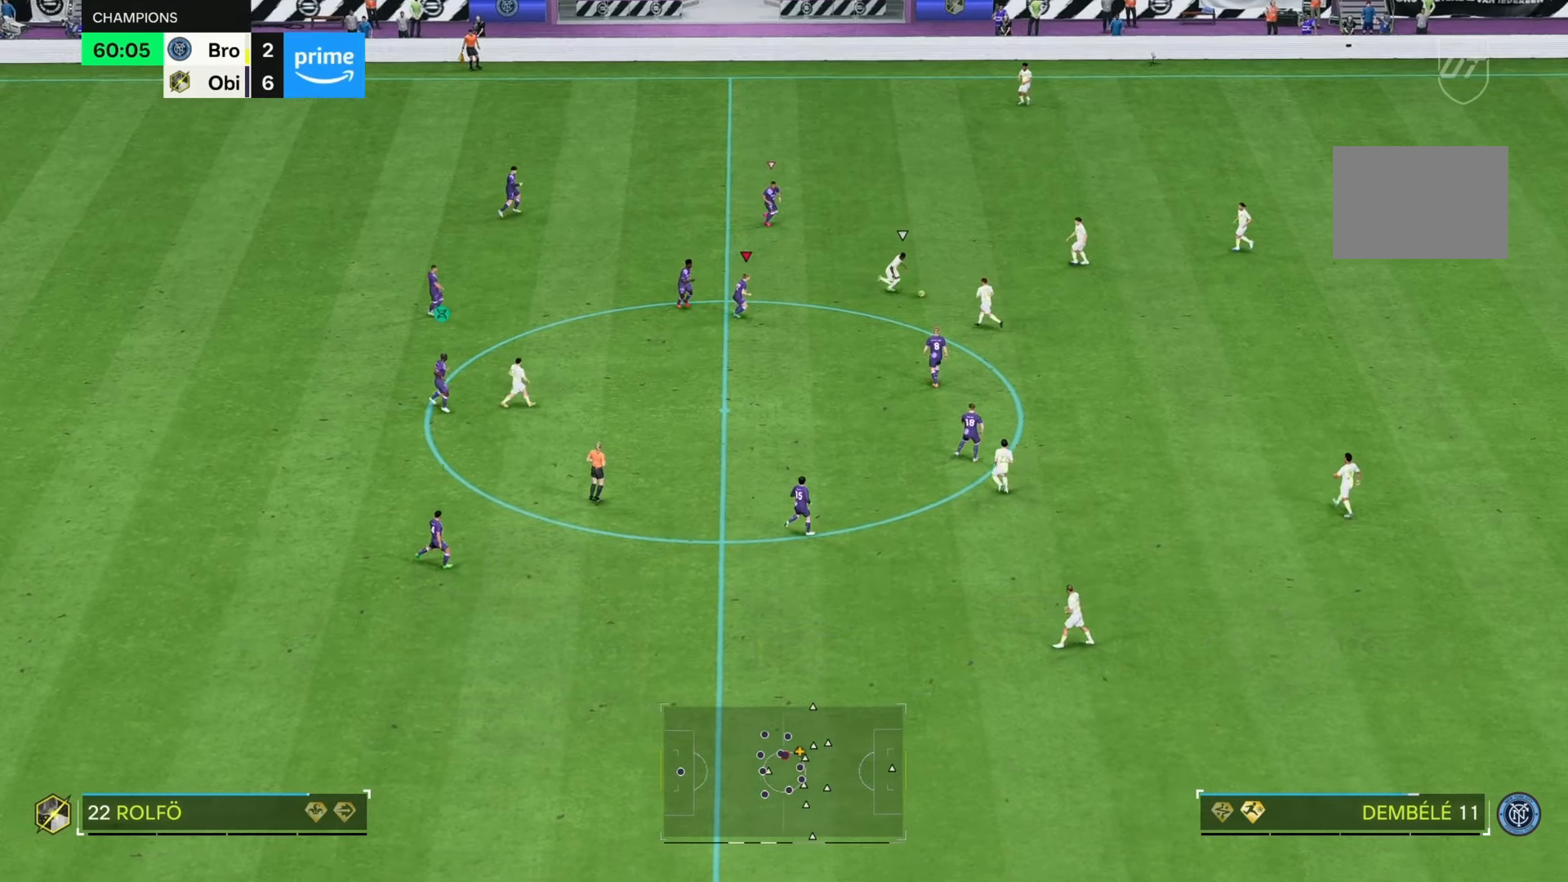
{"buttons": [], "left_stick": "up-right", "right_stick": "center", "events": [[500, "left_stick", "up-right"]]}
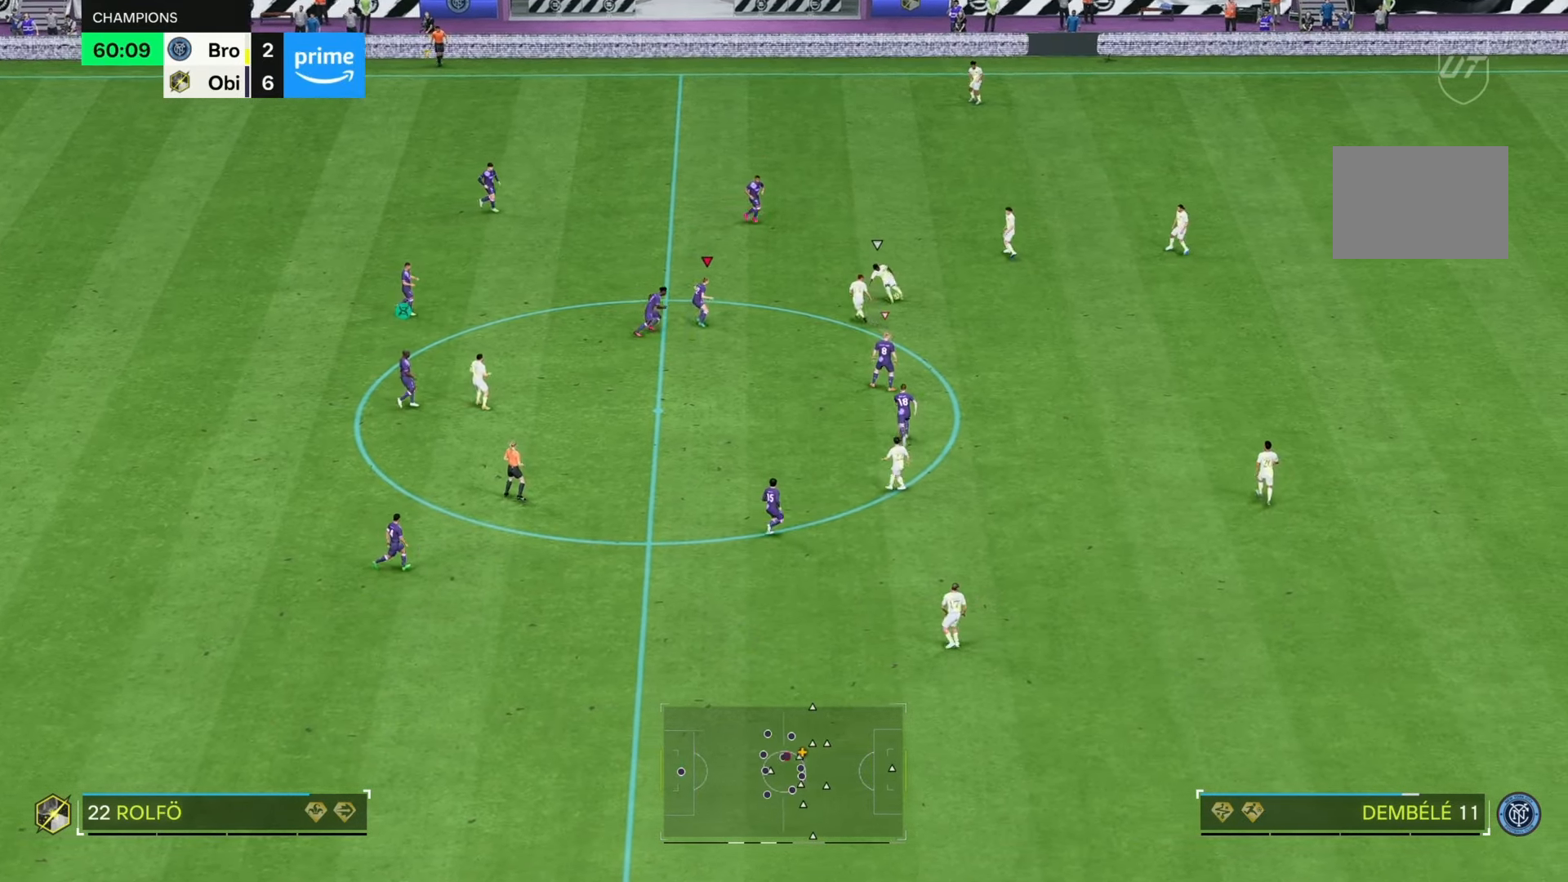
{"buttons": [], "left_stick": "up", "right_stick": "center", "events": [[267, "left_stick", "up"]]}
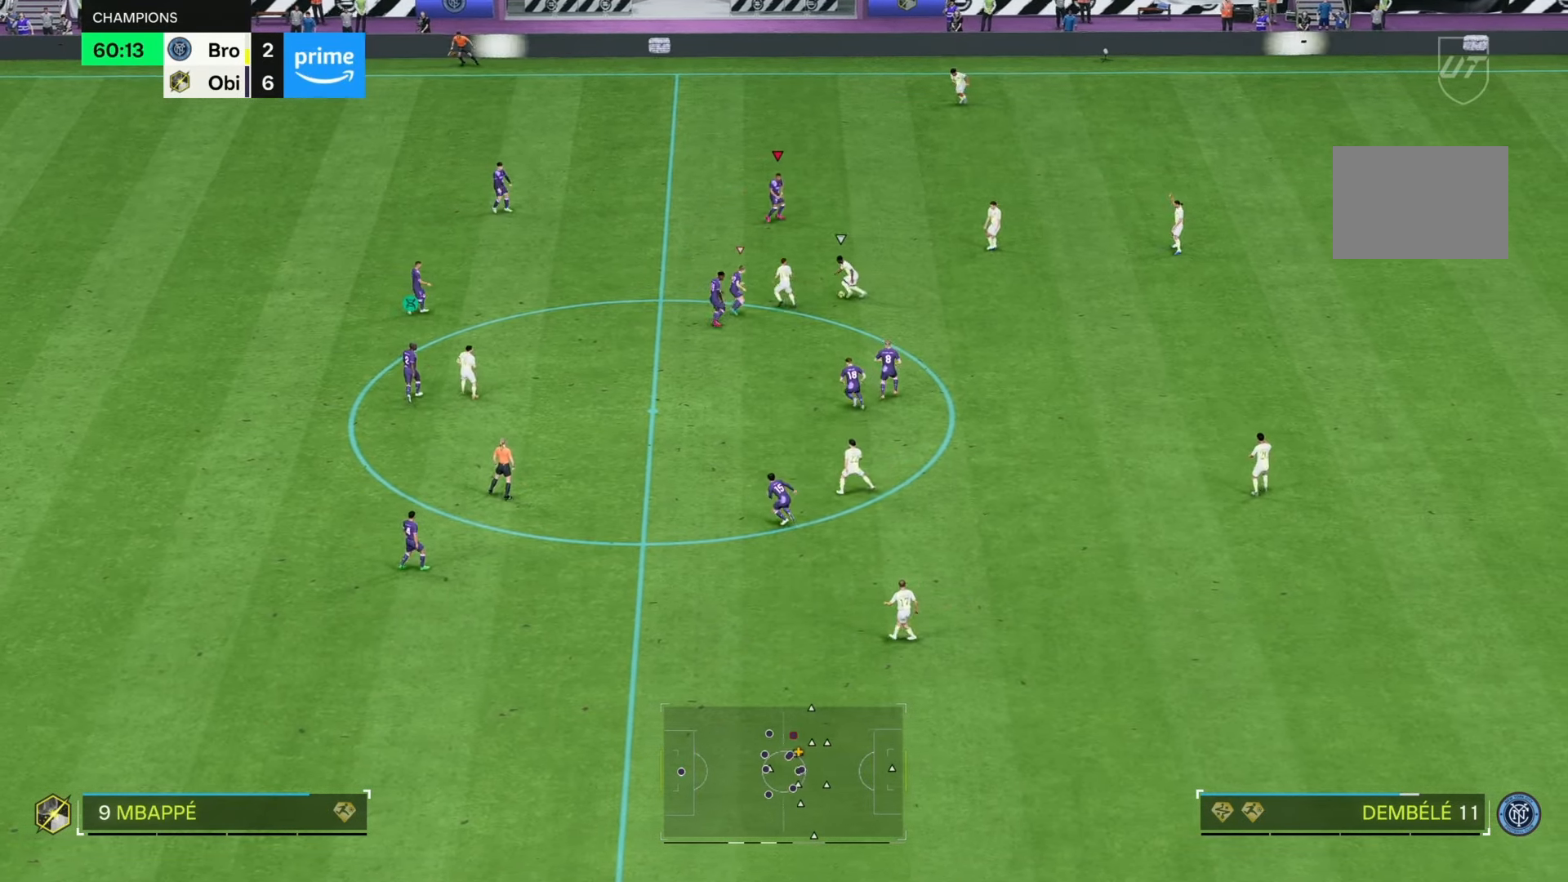
{"buttons": ["R2"], "left_stick": "up", "right_stick": "center", "events": [[33, "left_stick", "up-right"], [300, "left_stick", "up"], [367, "R2", "down"]]}
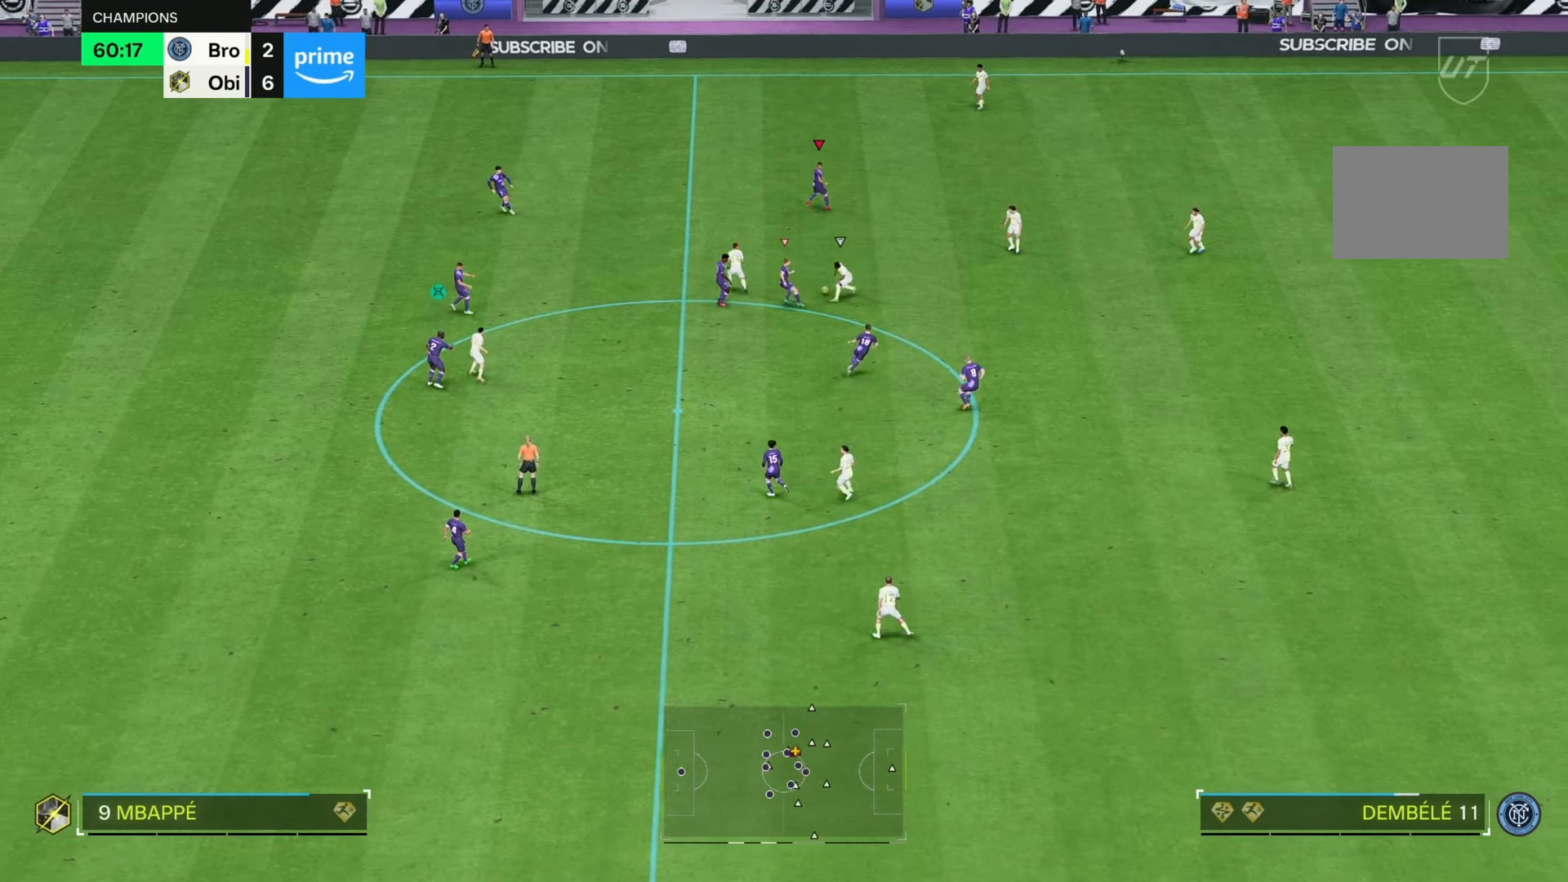
{"buttons": [], "left_stick": "up", "right_stick": "center", "events": [[217, "left_stick", "right"], [333, "R2", "up"], [417, "left_stick", "up"]]}
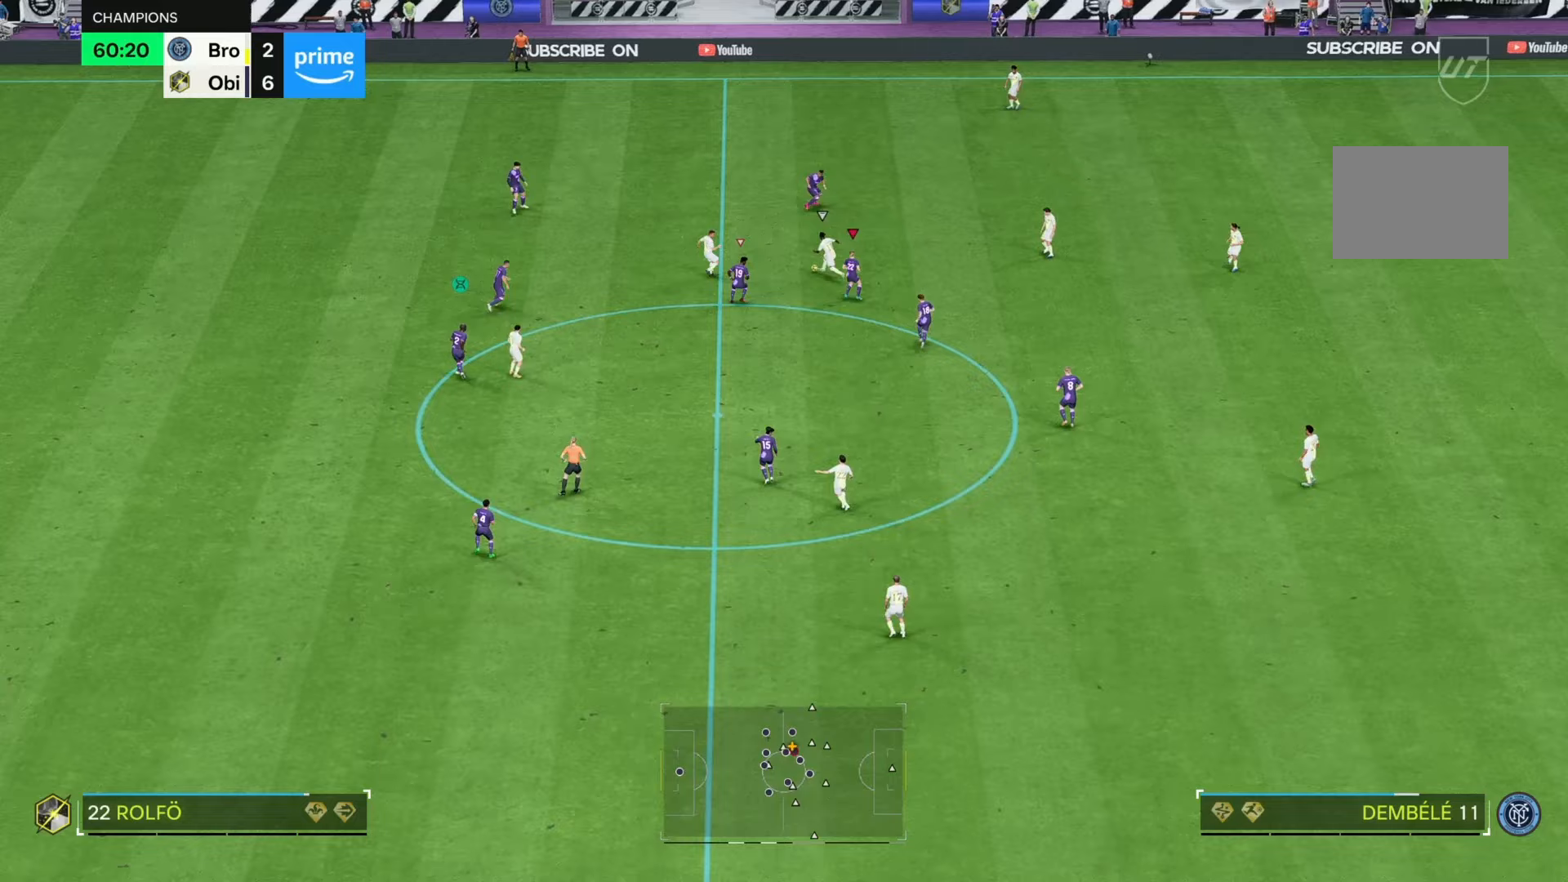
{"buttons": ["R2"], "left_stick": "up-left", "right_stick": "center", "events": [[17, "left_stick", "up-left"], [133, "R2", "down"]]}
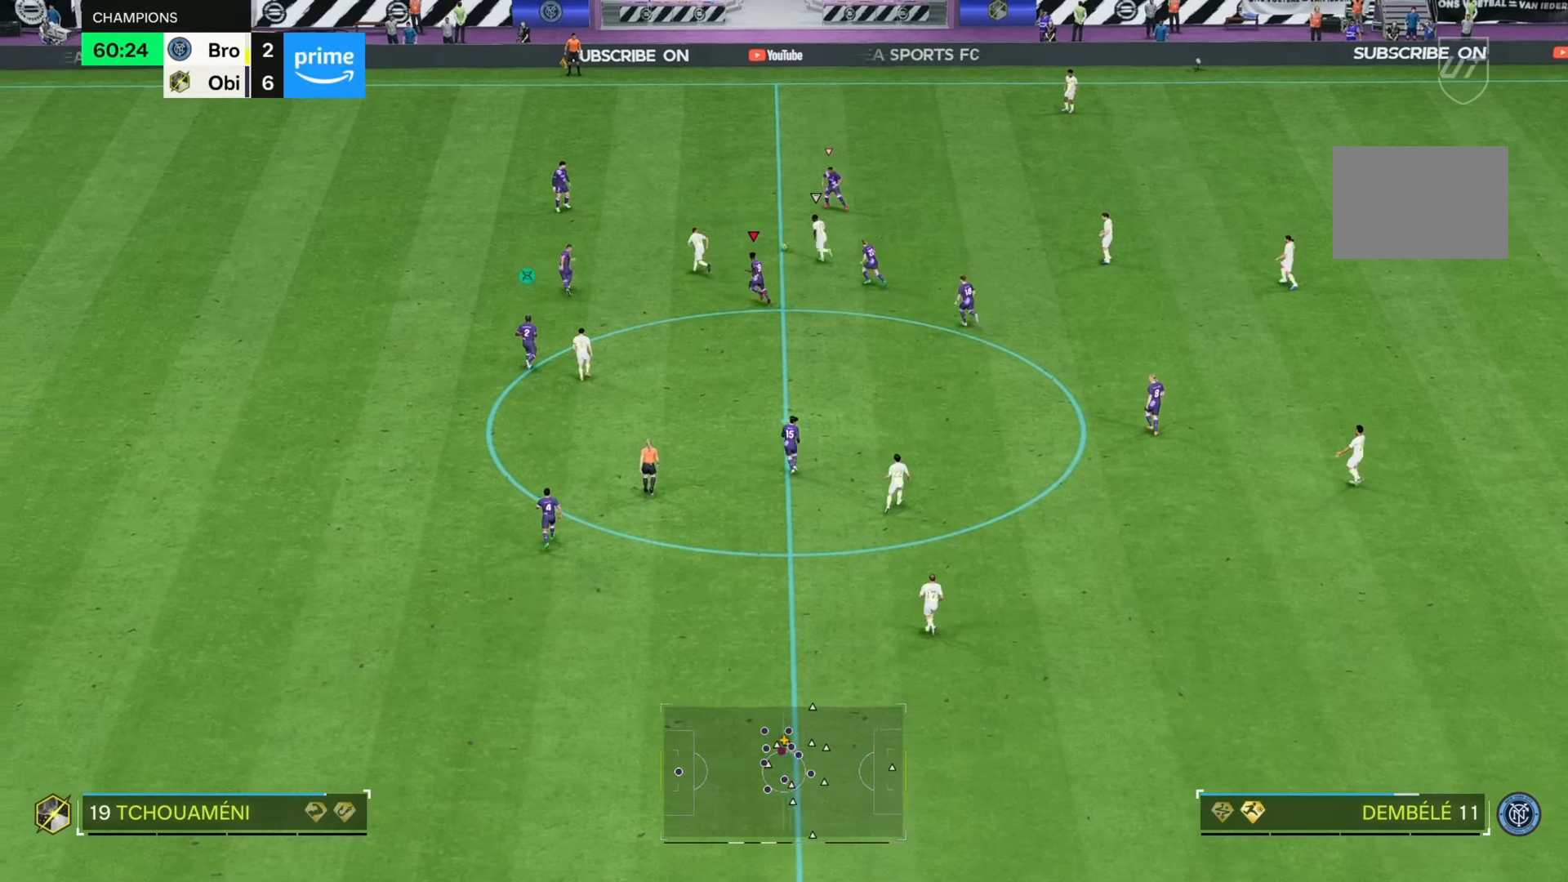
{"buttons": ["R2"], "left_stick": "up-left", "right_stick": "center", "events": []}
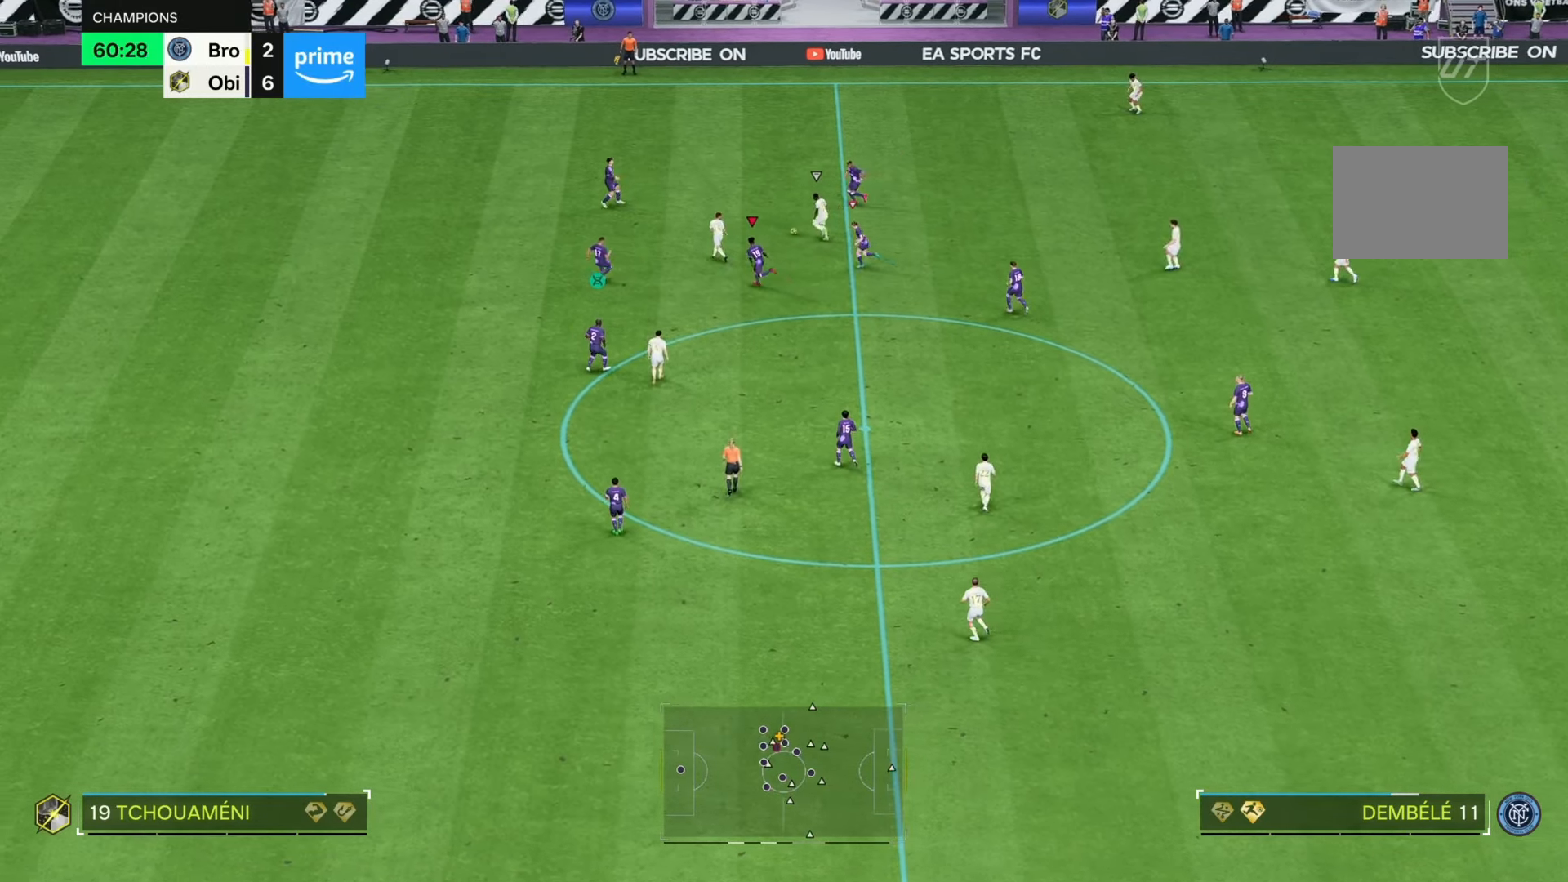
{"buttons": ["R2"], "left_stick": "up-left", "right_stick": "center", "events": []}
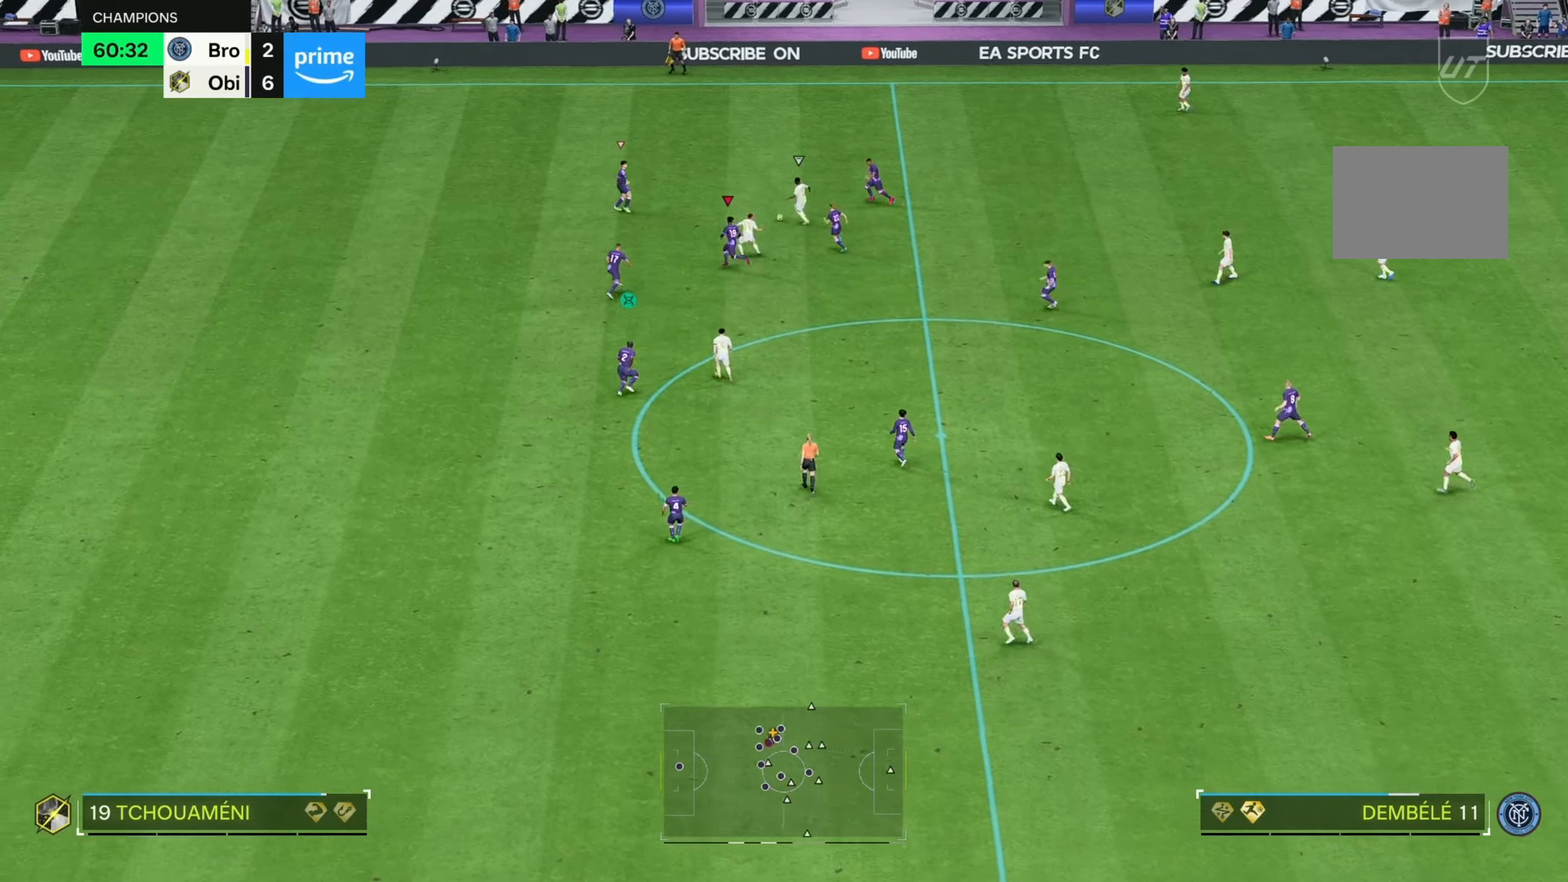
{"buttons": [], "left_stick": "right", "right_stick": "center", "events": [[233, "left_stick", "up-right"], [267, "R2", "up"], [300, "left_stick", "right"]]}
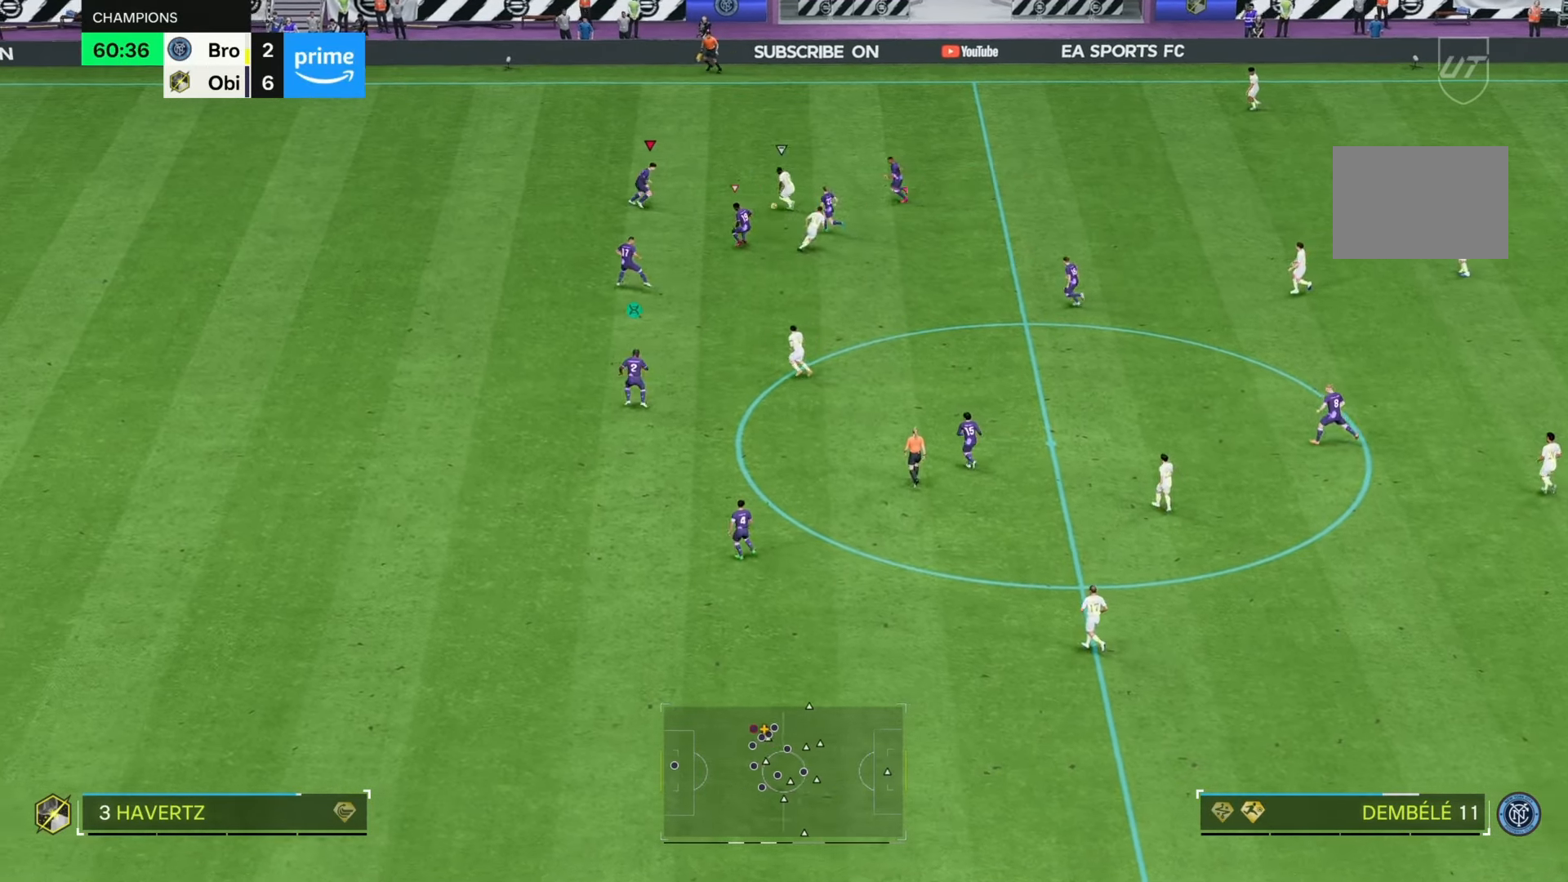
{"buttons": ["L2", "R2"], "left_stick": "up-left", "right_stick": "center", "events": [[33, "L2", "down"], [50, "R2", "down"], [133, "left_stick", "up-right"], [267, "left_stick", "up"], [433, "left_stick", "up-left"]]}